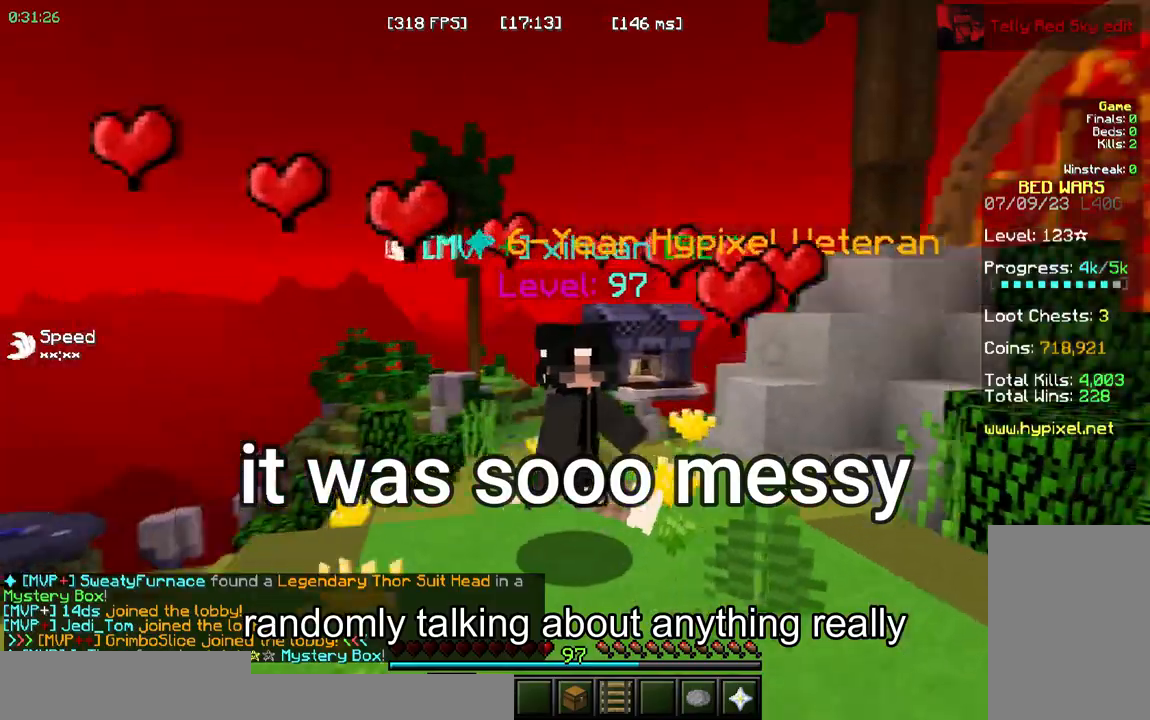
Gameplay with keyboard and mouse; each line is a JSON object with the keys and mouse buttons held at the frame after it. "events" lists presses ("down") and releases ("up") of "a", "d", "s", "space", "w", "mouse_left" and "mouse_right" between this image and that frame as [ms after this image, input, new state], when the widget could be followed in between. "mouse_left", "mouse_right" = the "left", "right" buttons of the "mouse" list. No other keys are recorded. Fast repeated clicks can show as one long hold. Mouse movement is not recorded.
{"keys": ["s"], "mouse": [], "events": []}
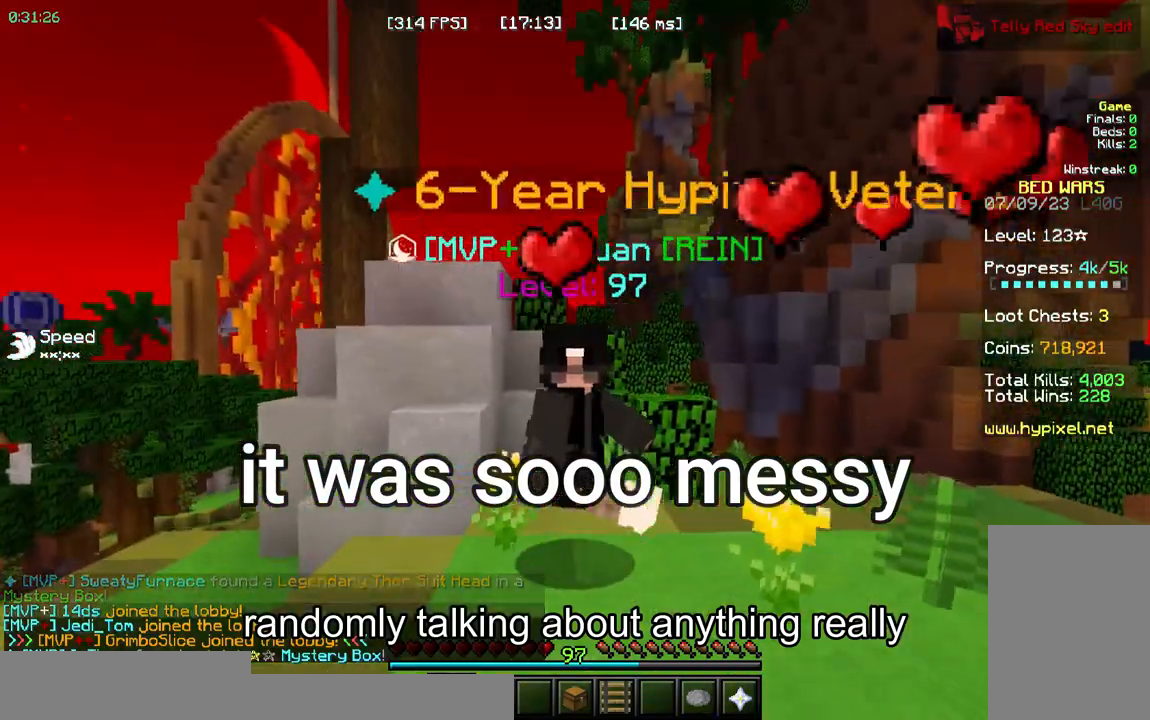
{"keys": ["s"], "mouse": [], "events": []}
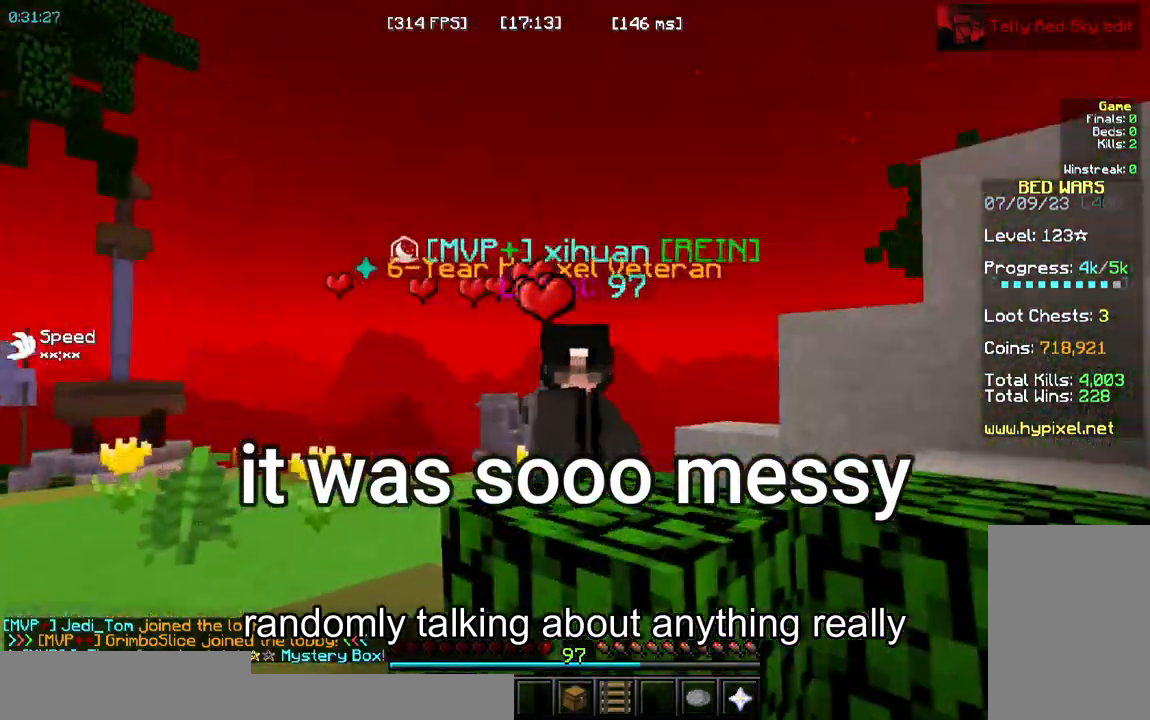
{"keys": ["s"], "mouse": [], "events": []}
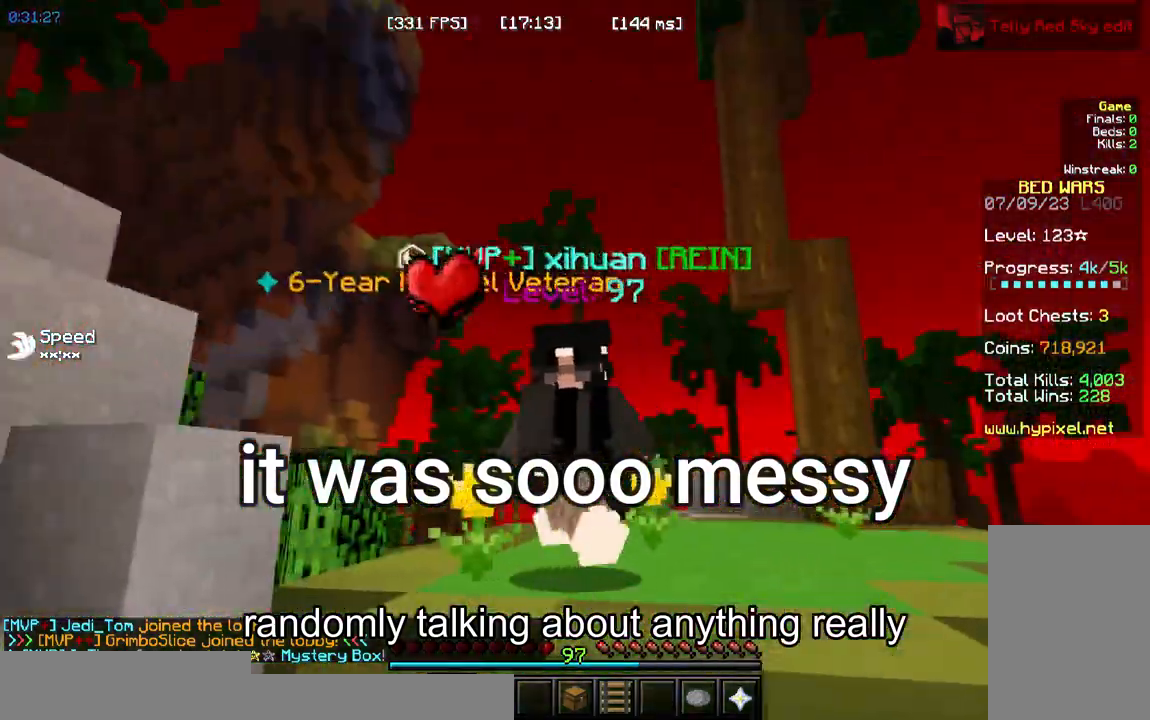
{"keys": ["s"], "mouse": [], "events": []}
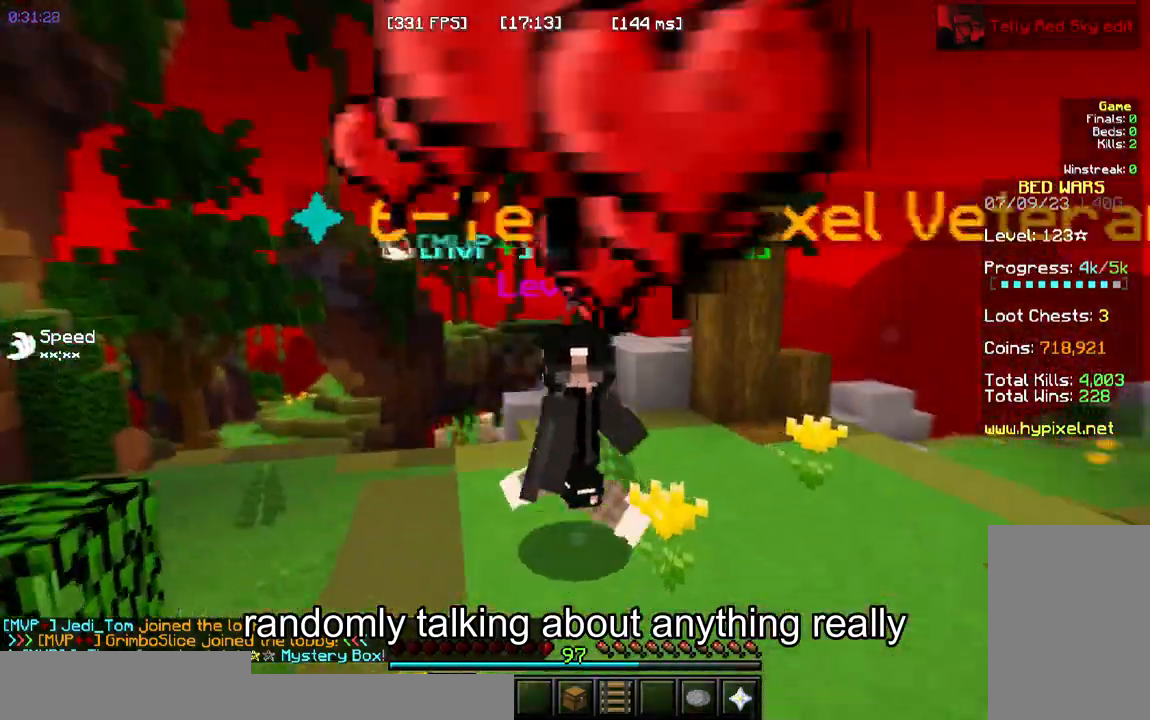
{"keys": ["s"], "mouse": [], "events": []}
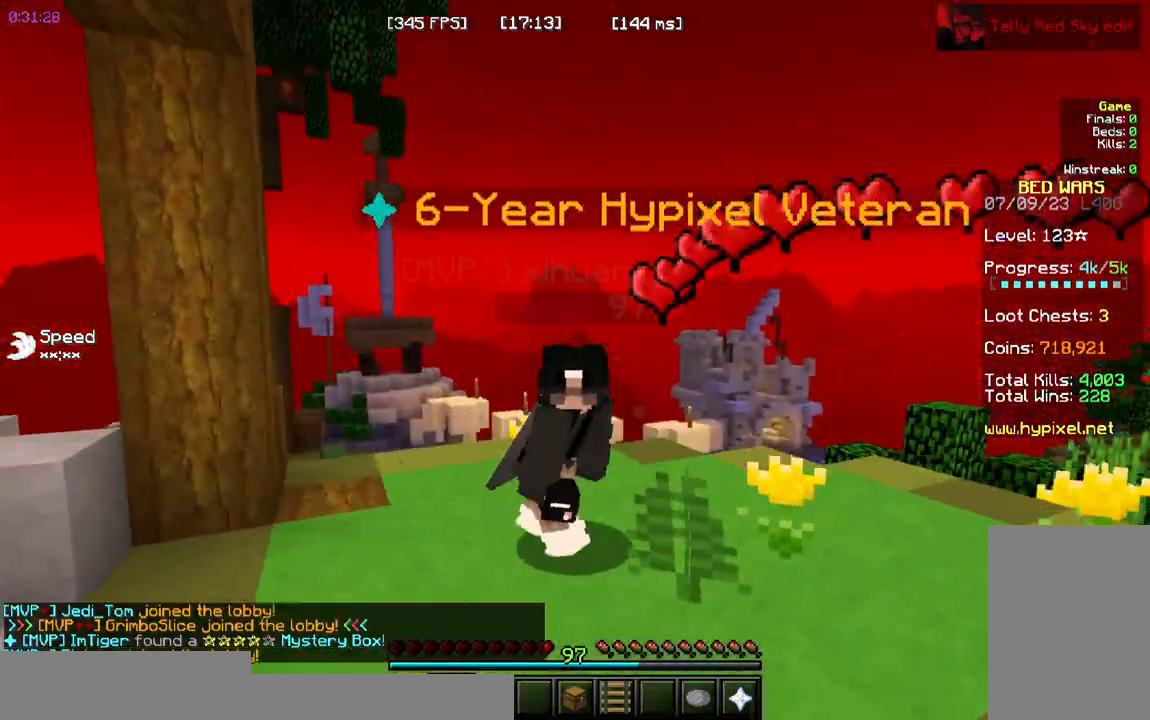
{"keys": ["s"], "mouse": [], "events": []}
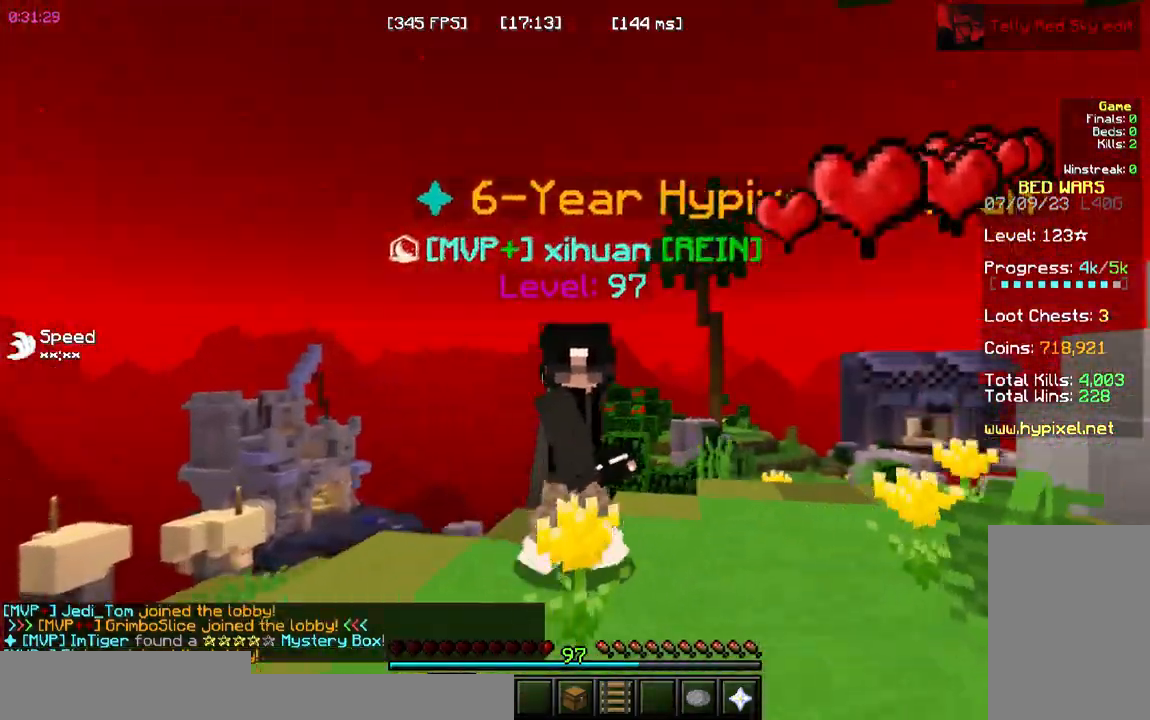
{"keys": ["s"], "mouse": []}
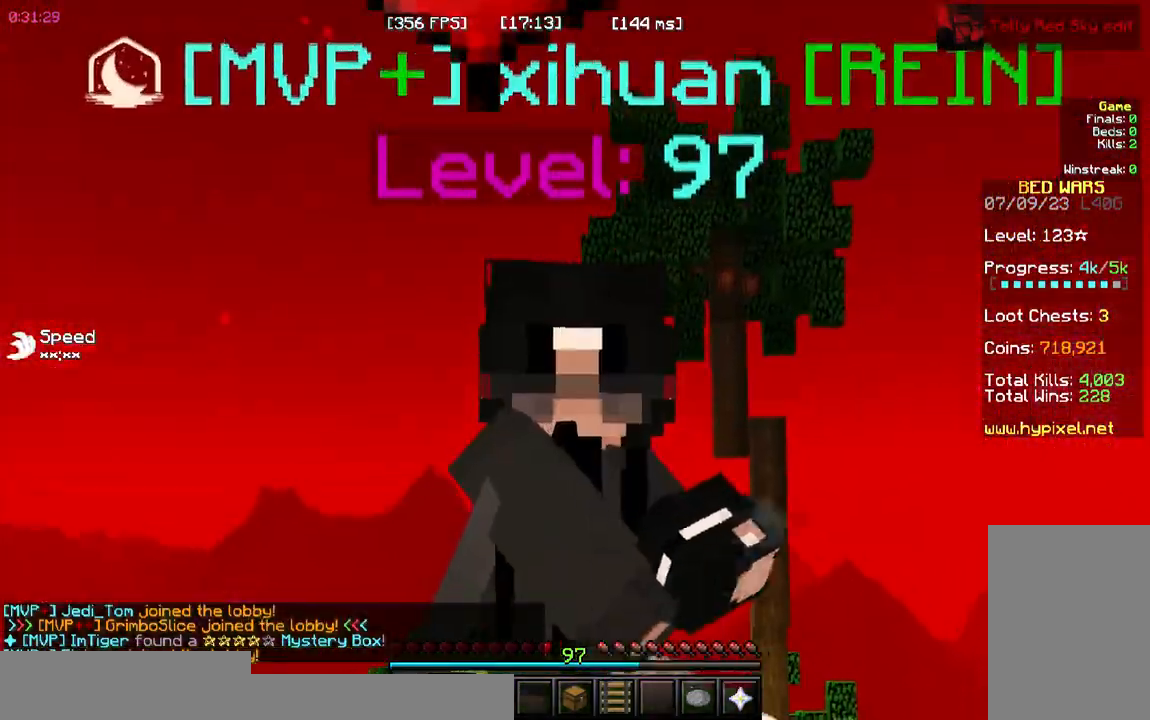
{"keys": ["s"], "mouse": [], "events": []}
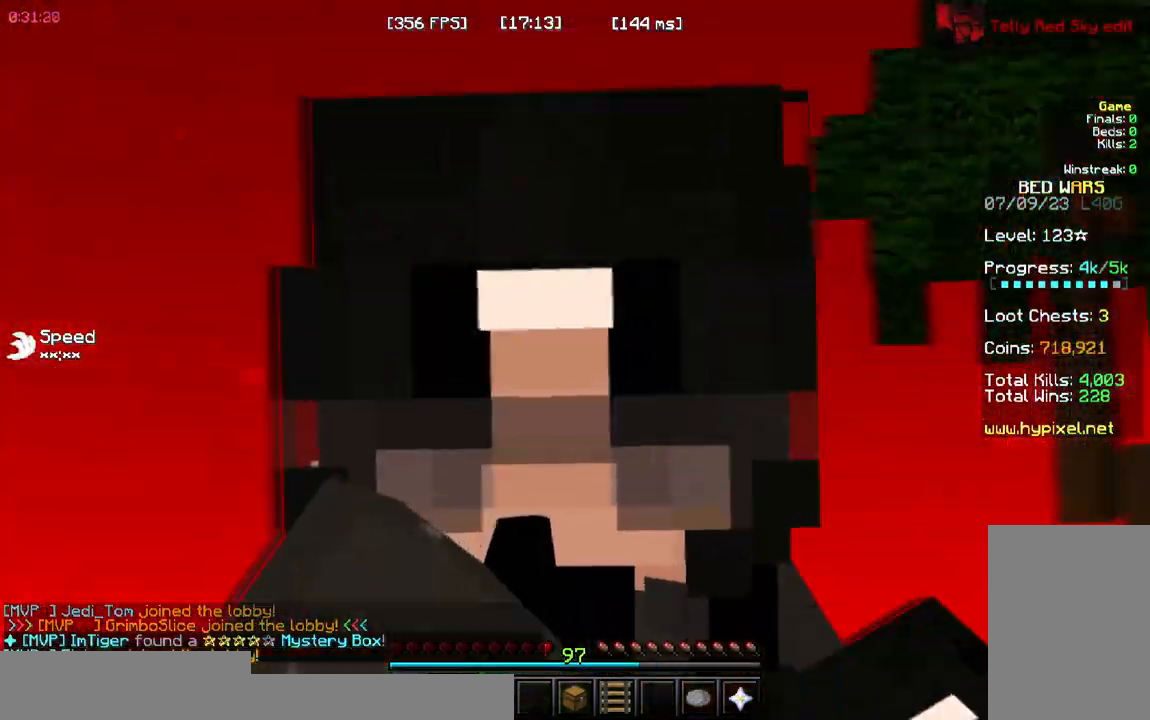
{"keys": ["s", "space"], "mouse": []}
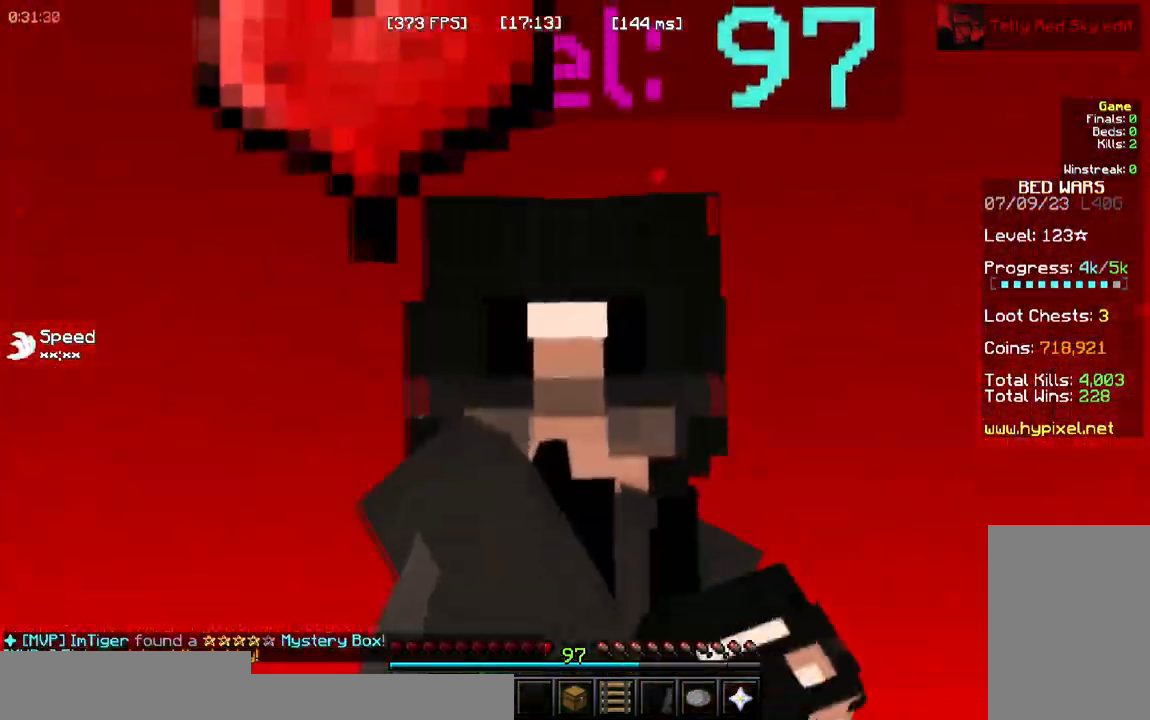
{"keys": ["s"], "mouse": [], "events": [[483, "space", "up"]]}
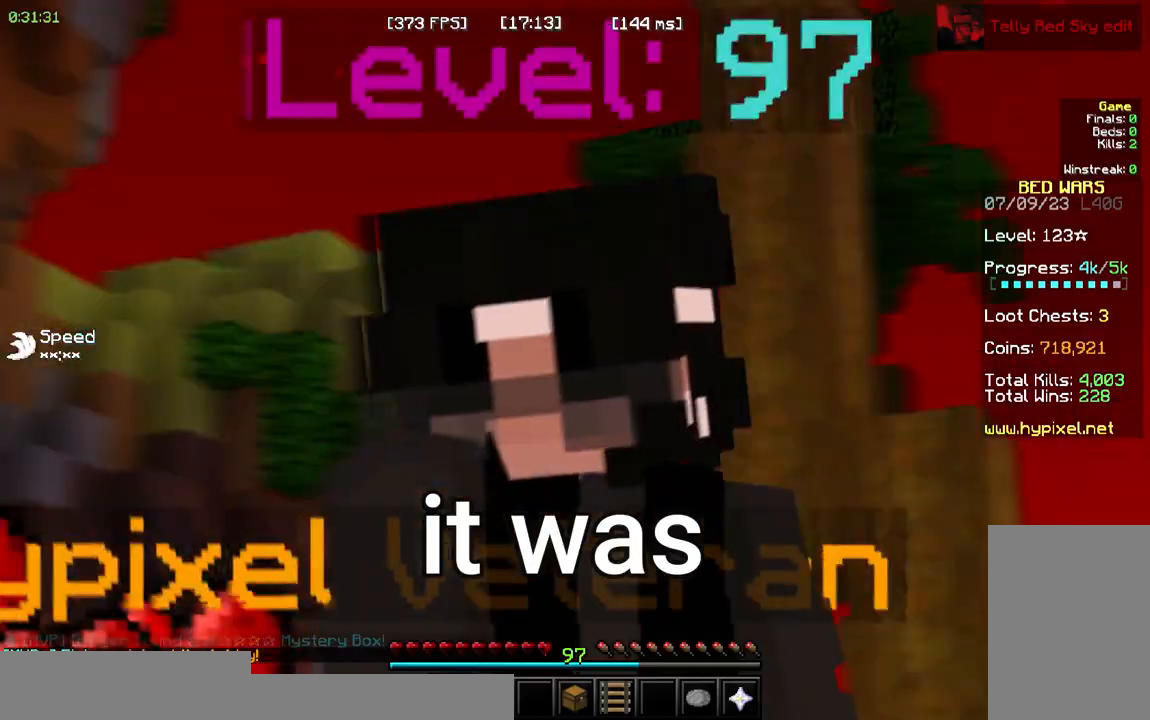
{"keys": ["s"], "mouse": [], "events": []}
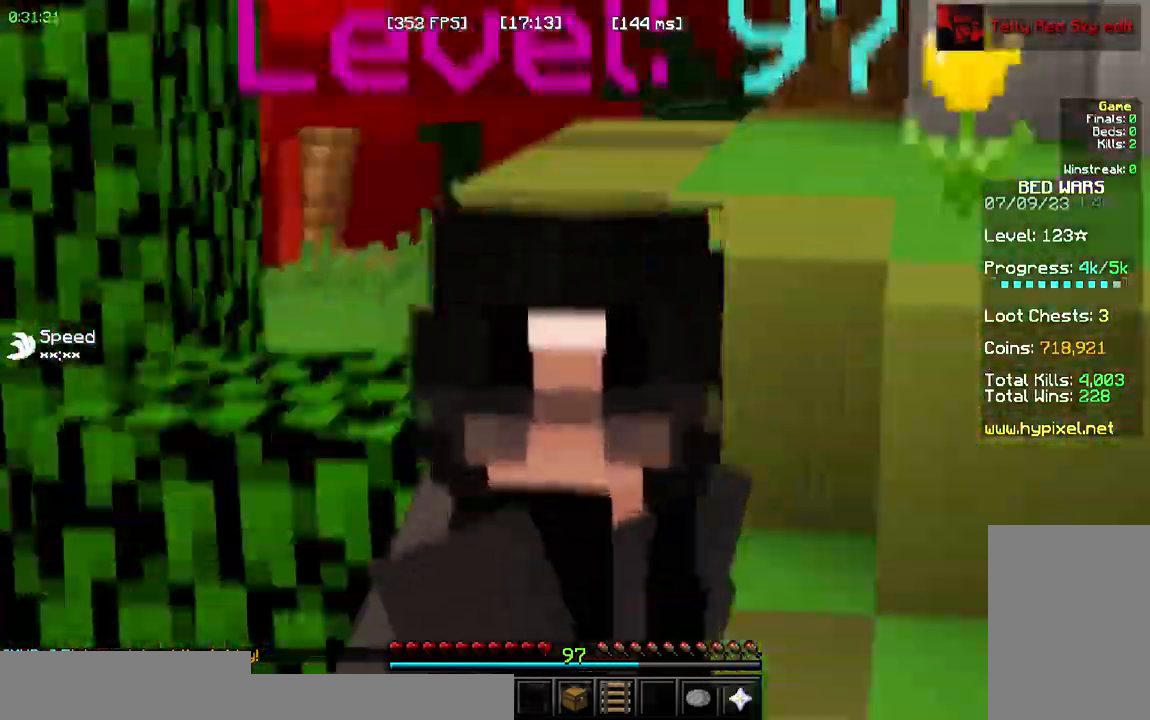
{"keys": ["s"], "mouse": []}
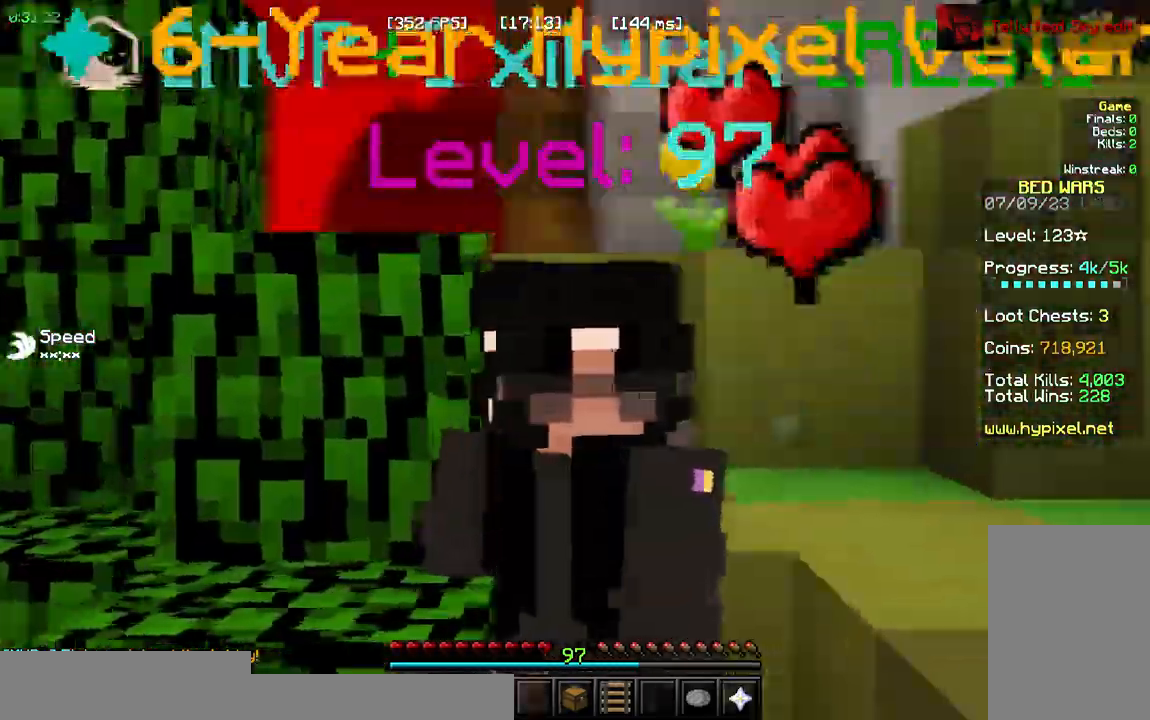
{"keys": ["s"], "mouse": []}
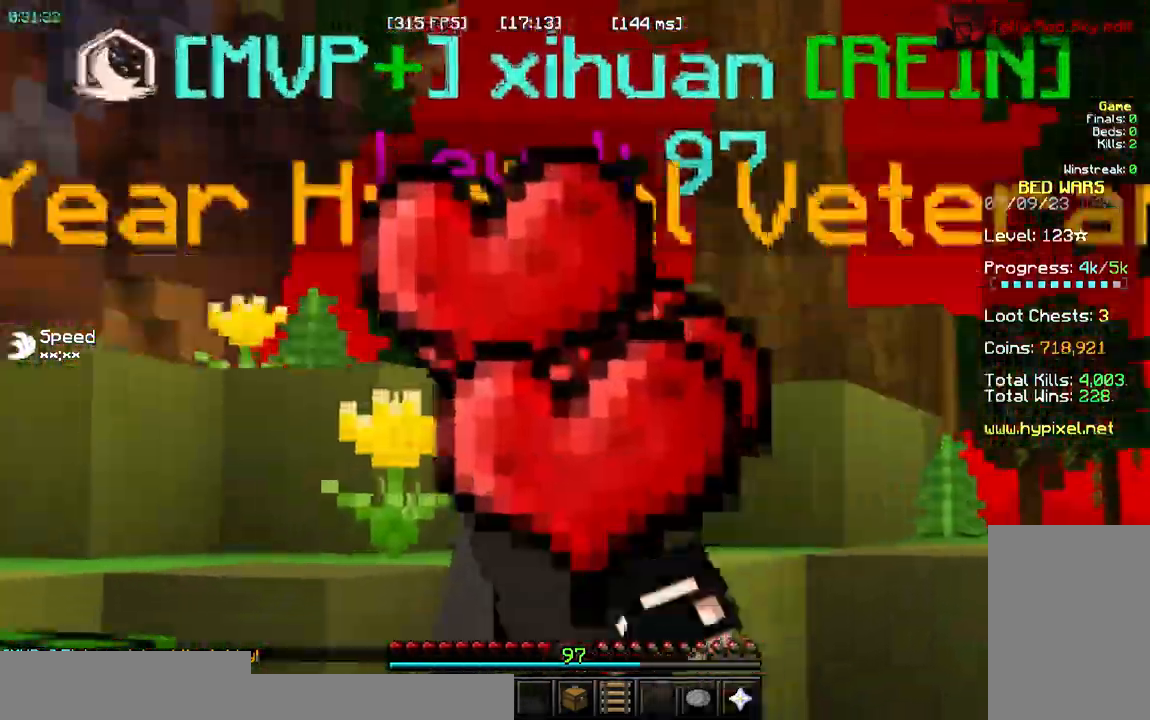
{"keys": ["s", "space"], "mouse": []}
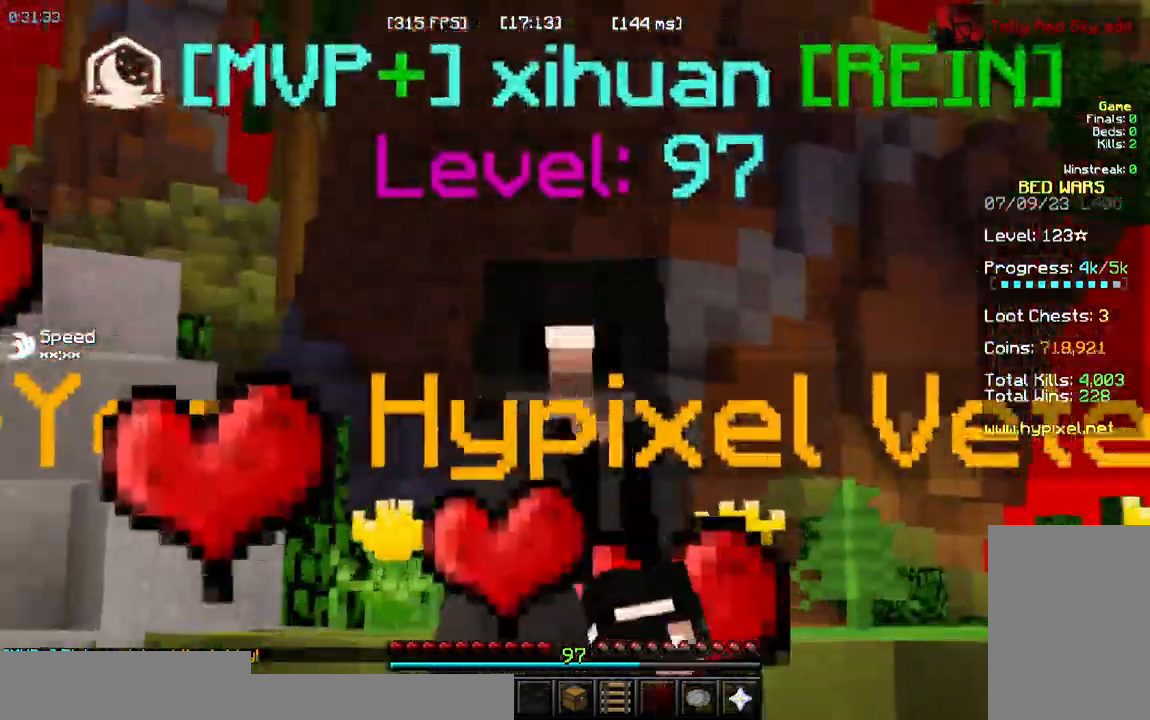
{"keys": ["s", "space"], "mouse": []}
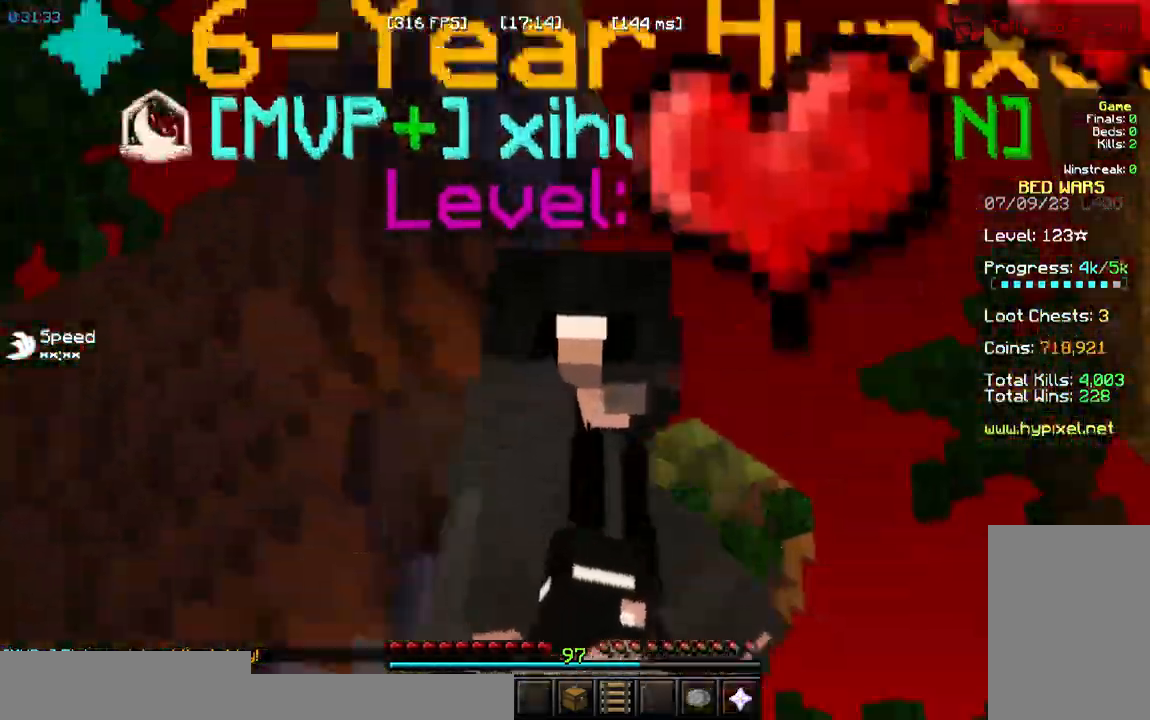
{"keys": ["s"], "mouse": [], "events": [[117, "space", "up"]]}
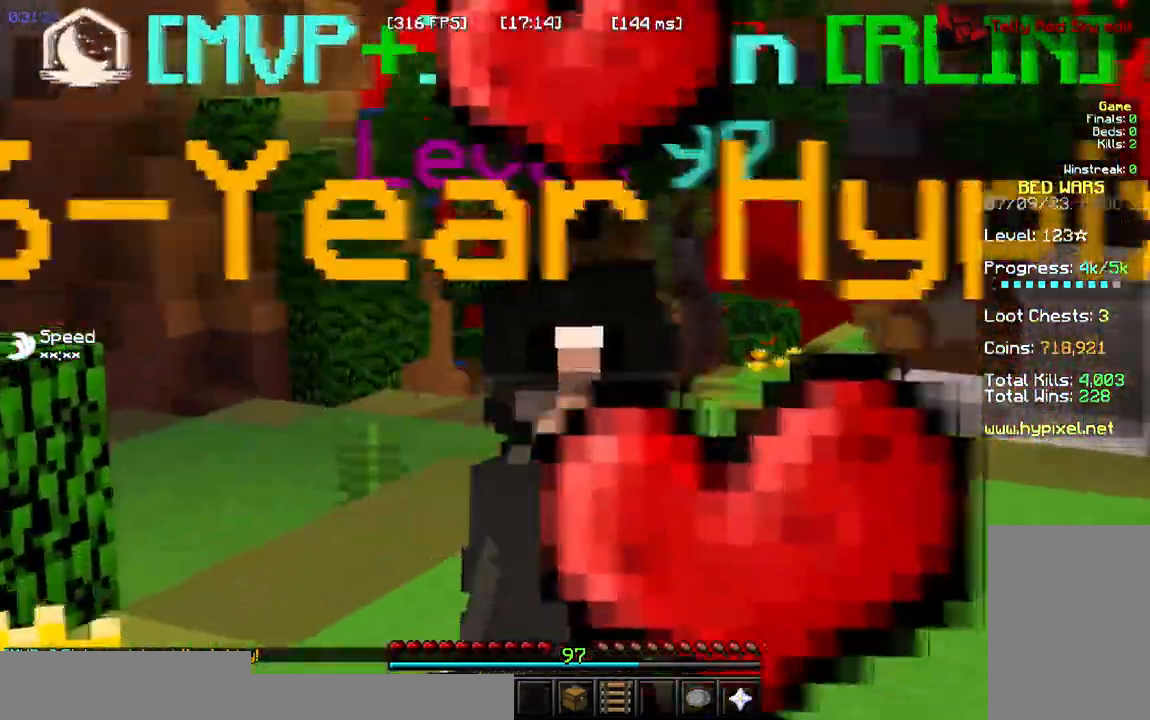
{"keys": [], "mouse": [], "events": [[67, "s", "up"]]}
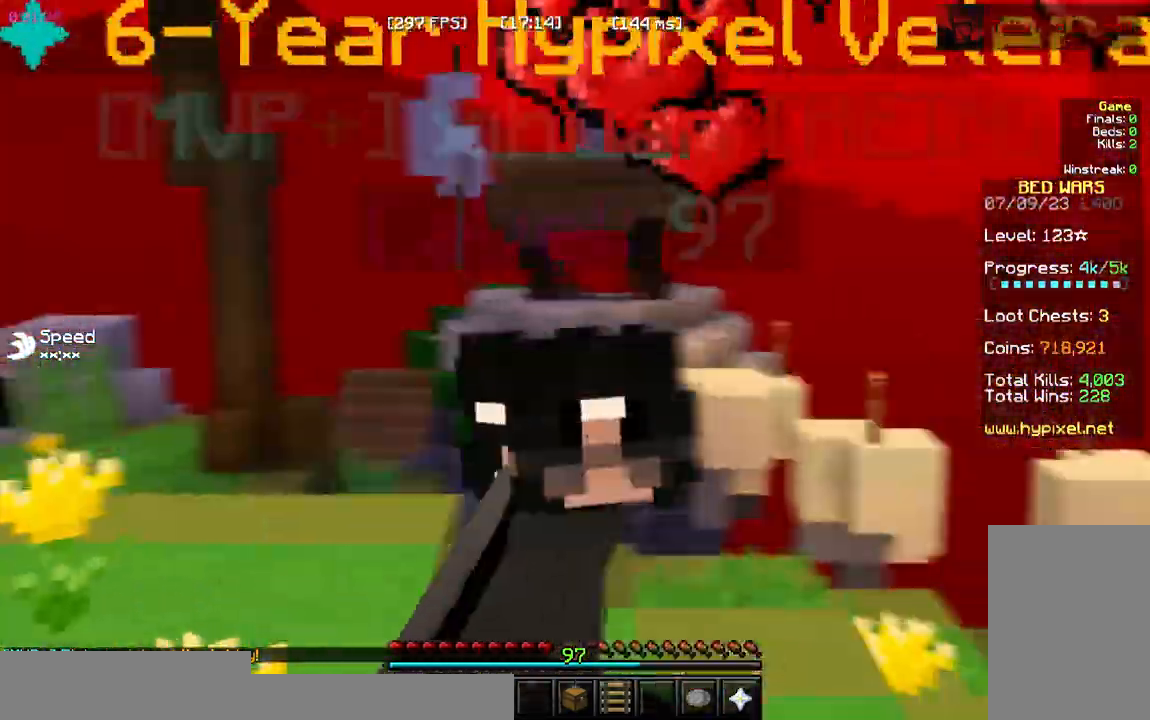
{"keys": [], "mouse": [], "events": []}
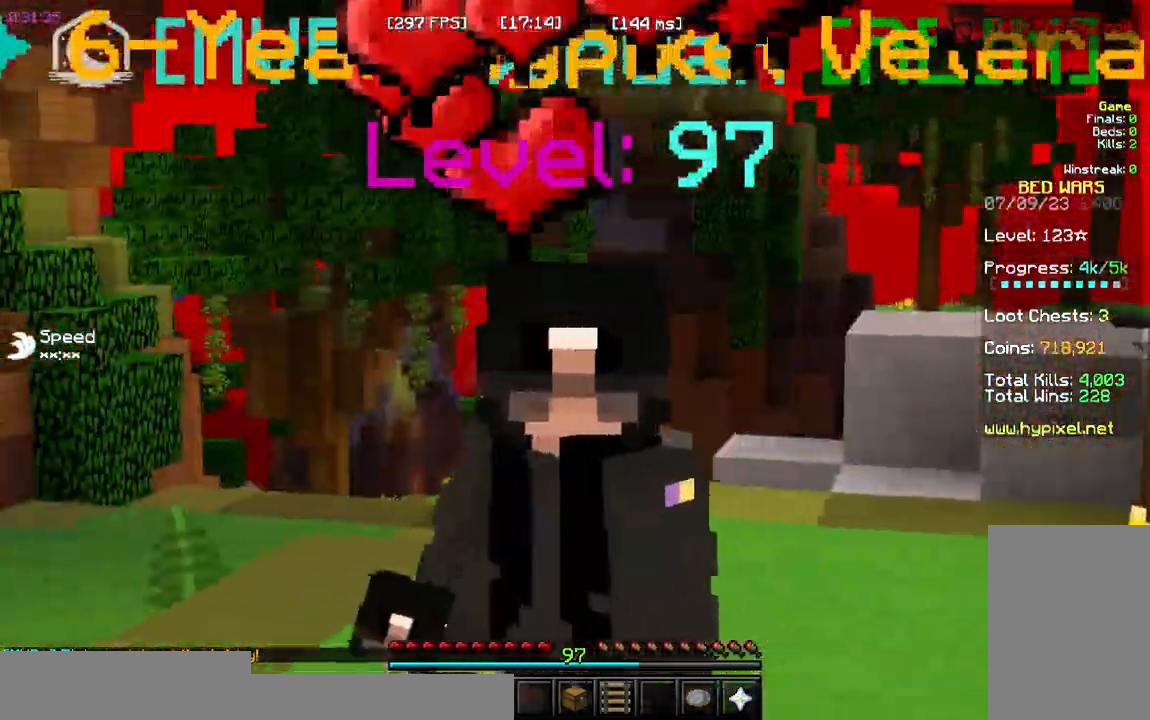
{"keys": ["s"], "mouse": []}
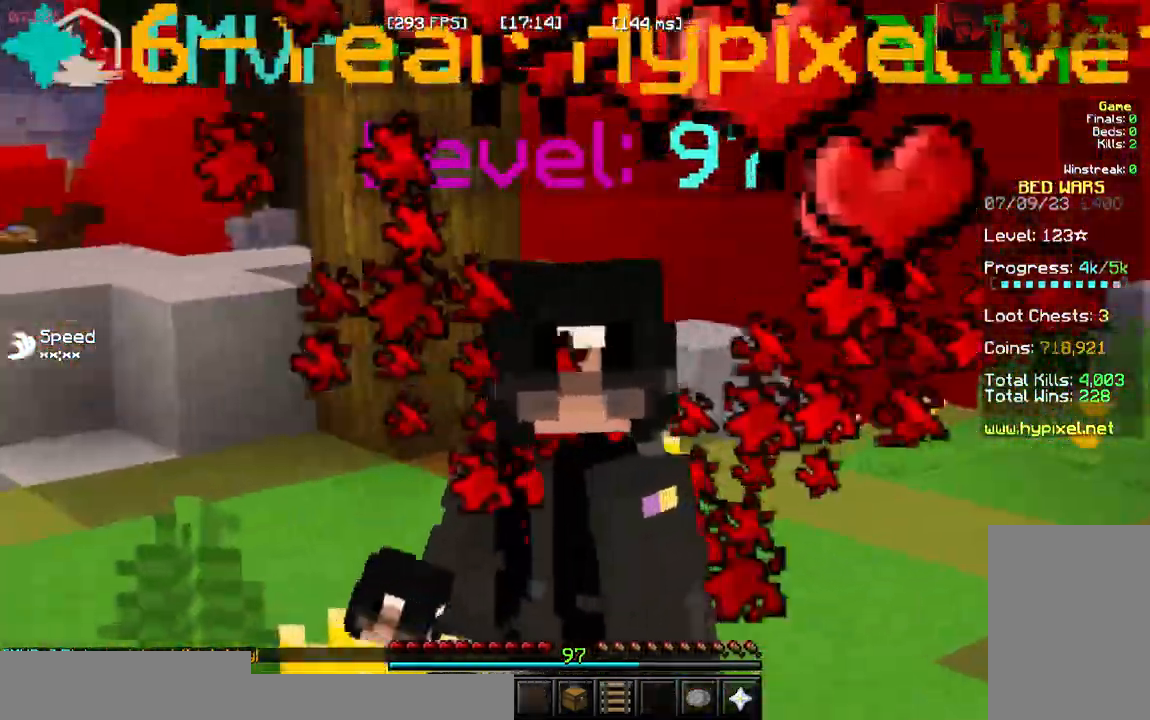
{"keys": ["s"], "mouse": [], "events": []}
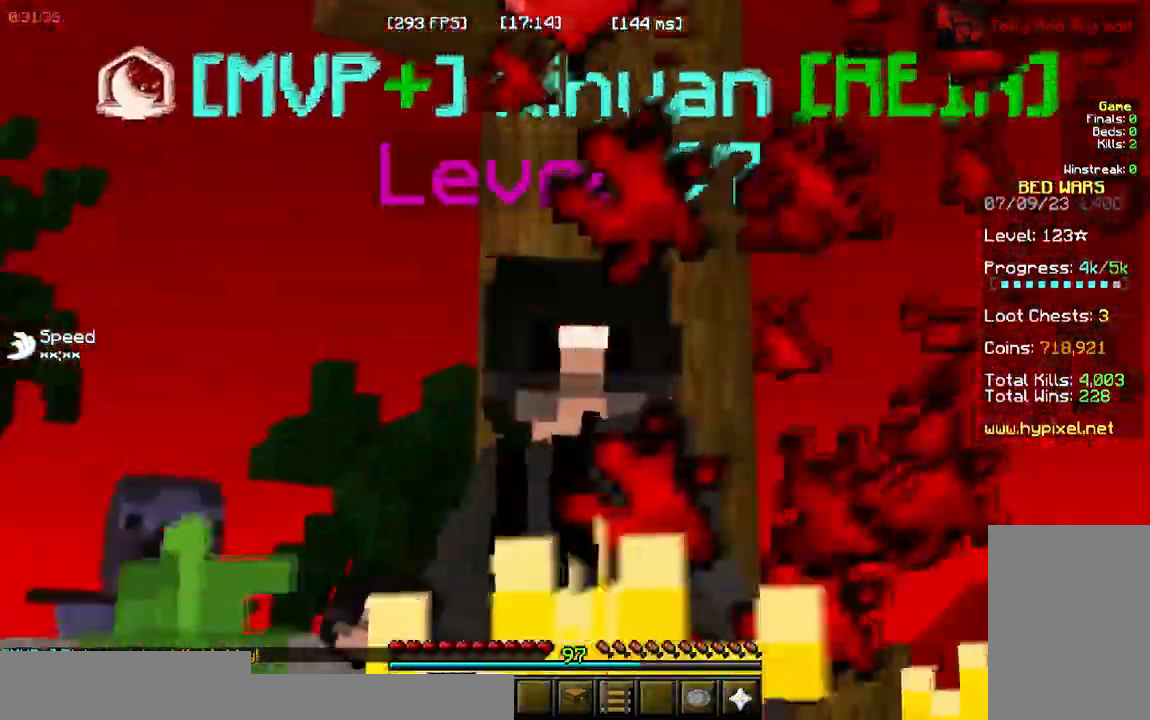
{"keys": [], "mouse": [], "events": [[283, "s", "up"]]}
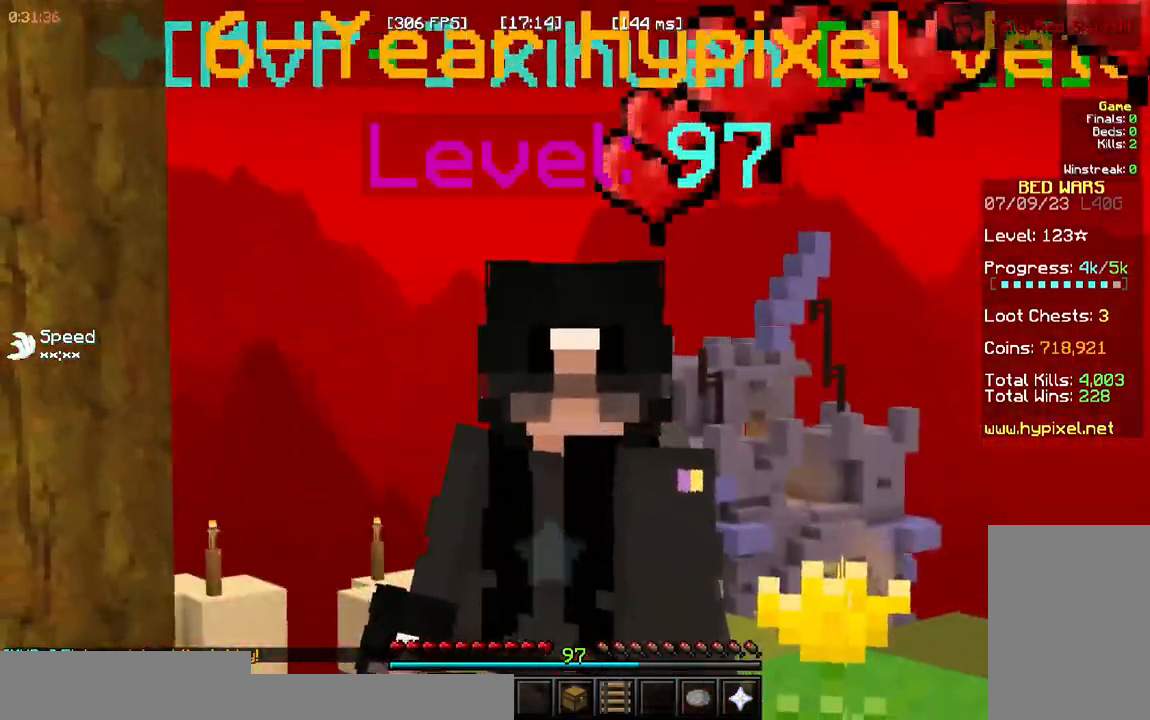
{"keys": [], "mouse": [], "events": []}